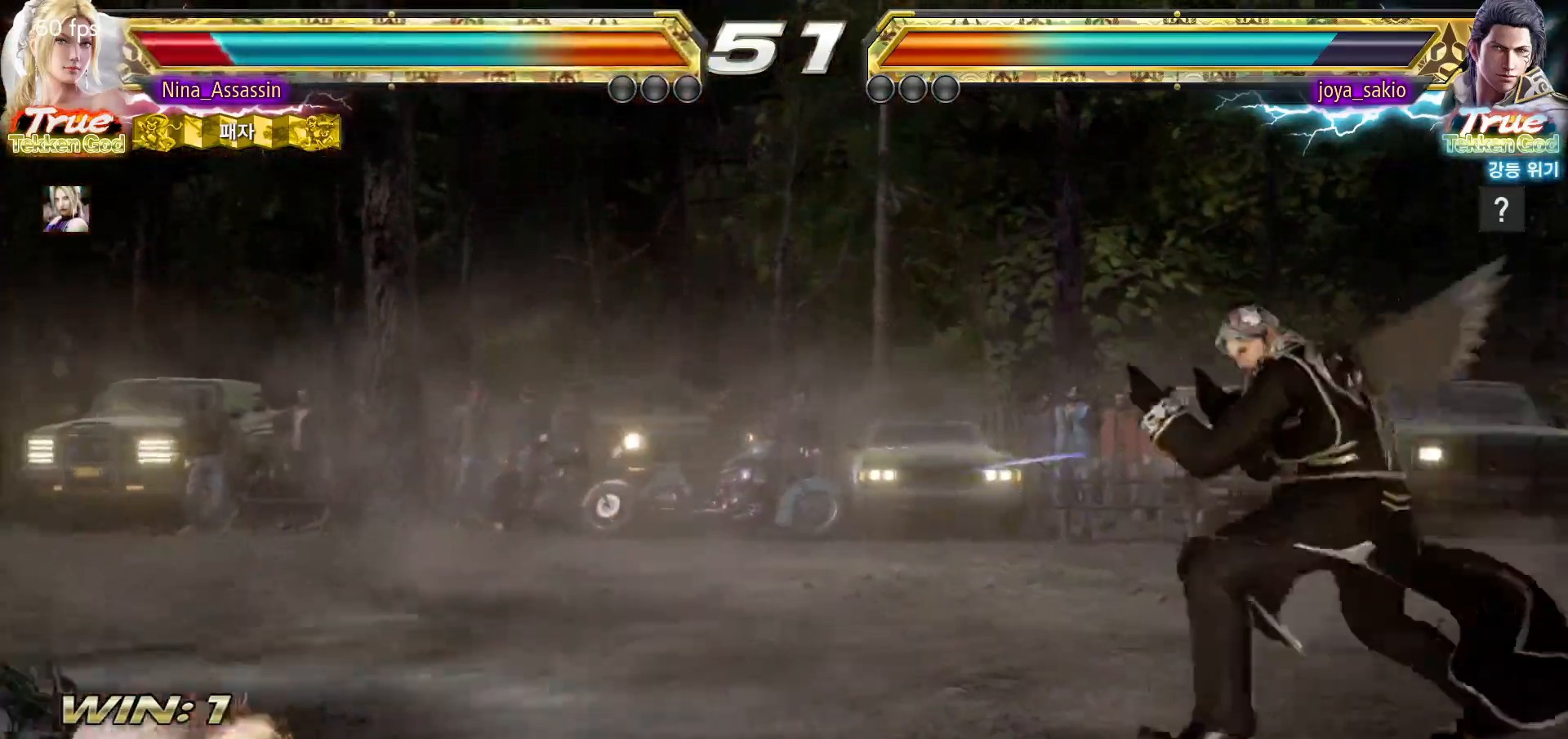
Gameplay with a controller (arcade stick); each line is a JSON object with the inputs held at the frame after it. "events" lists button and stick changes between this image and that frame as [ms after this image, input, new state], when the widget could be followed in between. Not read: L3 R3.
{"buttons": [], "left_stick": "left", "events": [[250, "left_stick", "left"]]}
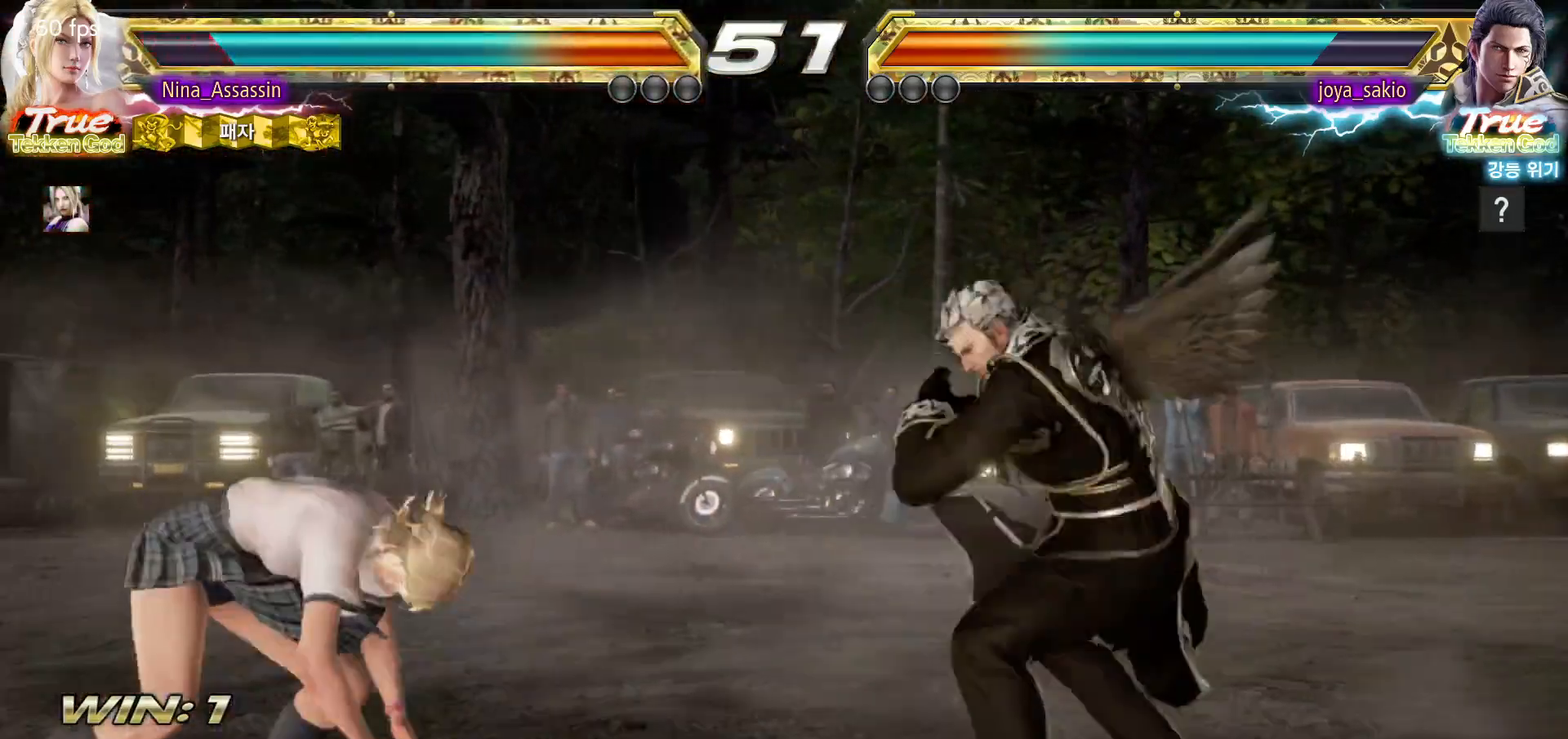
{"buttons": [], "left_stick": "left", "events": []}
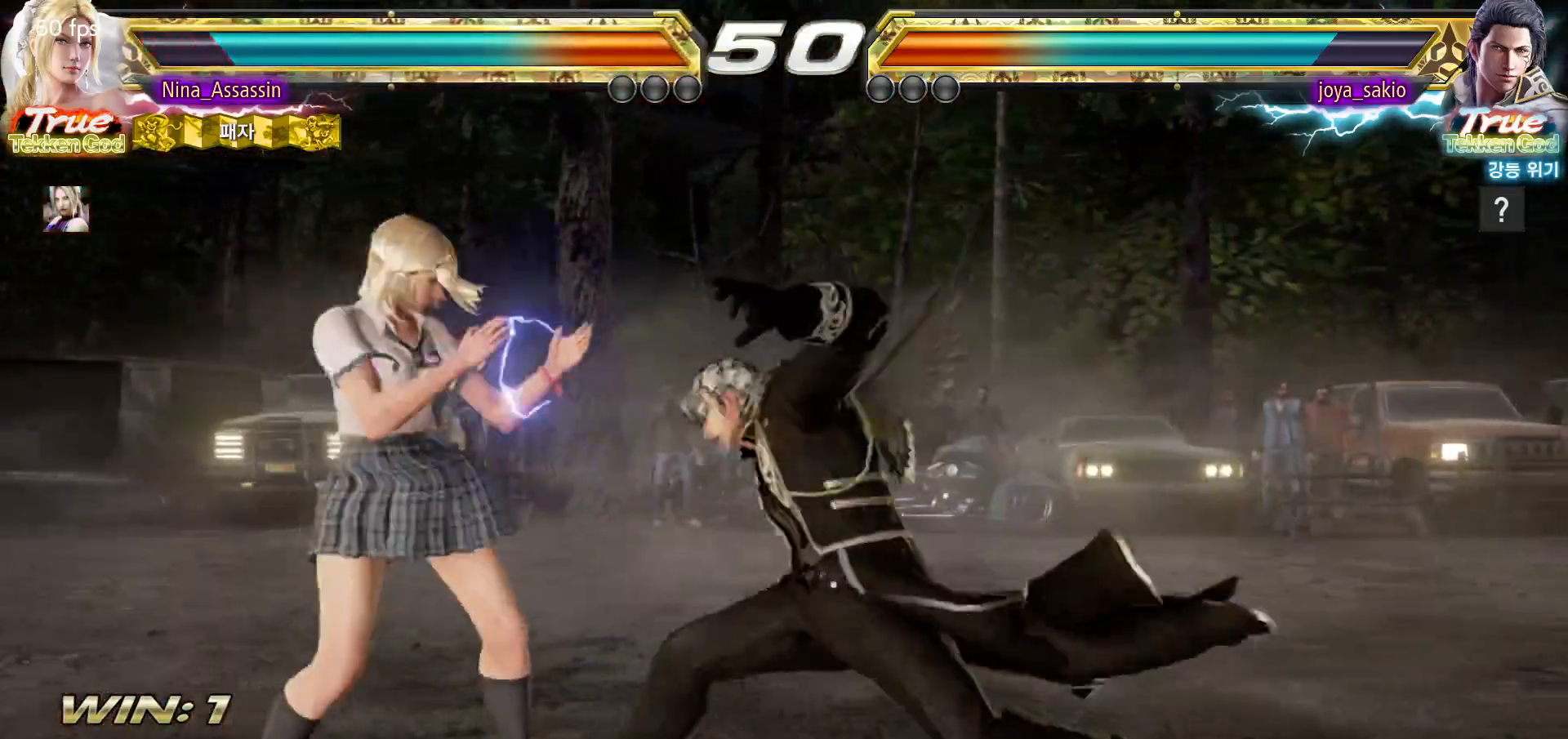
{"buttons": [], "left_stick": "center", "events": [[367, "left_stick", "down"], [450, "left_stick", "center"]]}
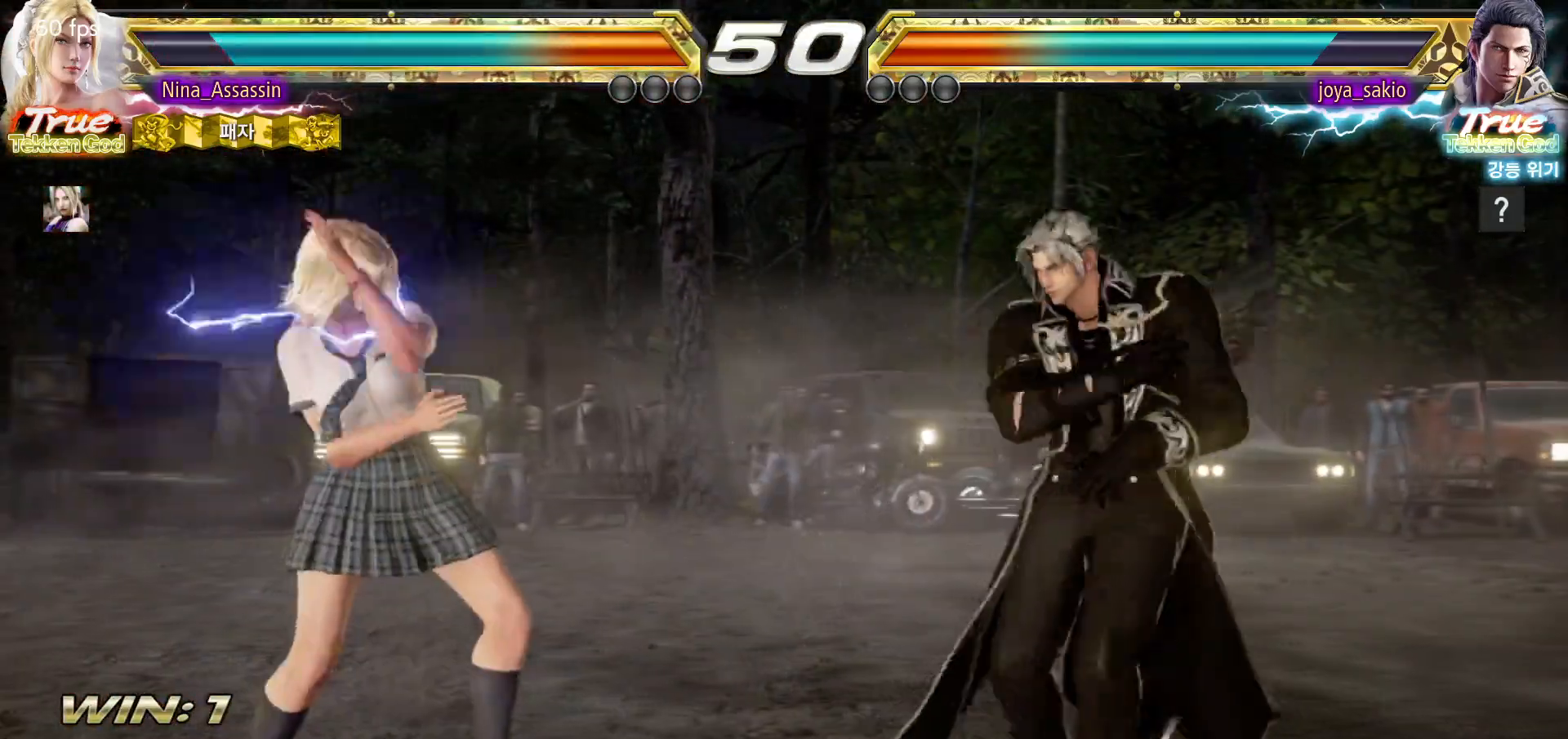
{"buttons": [], "left_stick": "left", "events": [[100, "left_stick", "left"], [183, "left_stick", "center"], [233, "left_stick", "left"]]}
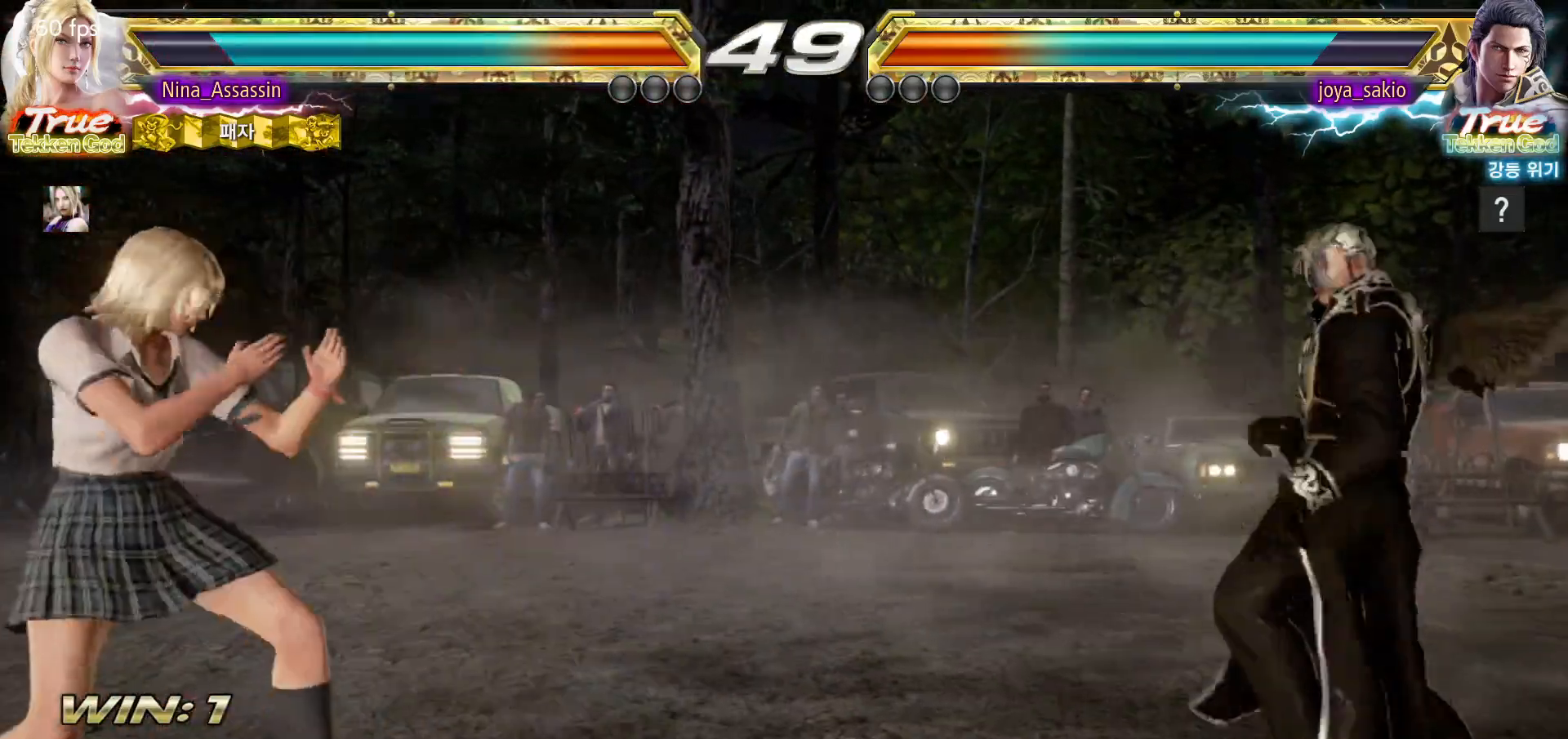
{"buttons": [], "left_stick": "right", "events": [[200, "left_stick", "center"], [250, "left_stick", "right"], [300, "left_stick", "center"], [367, "left_stick", "right"]]}
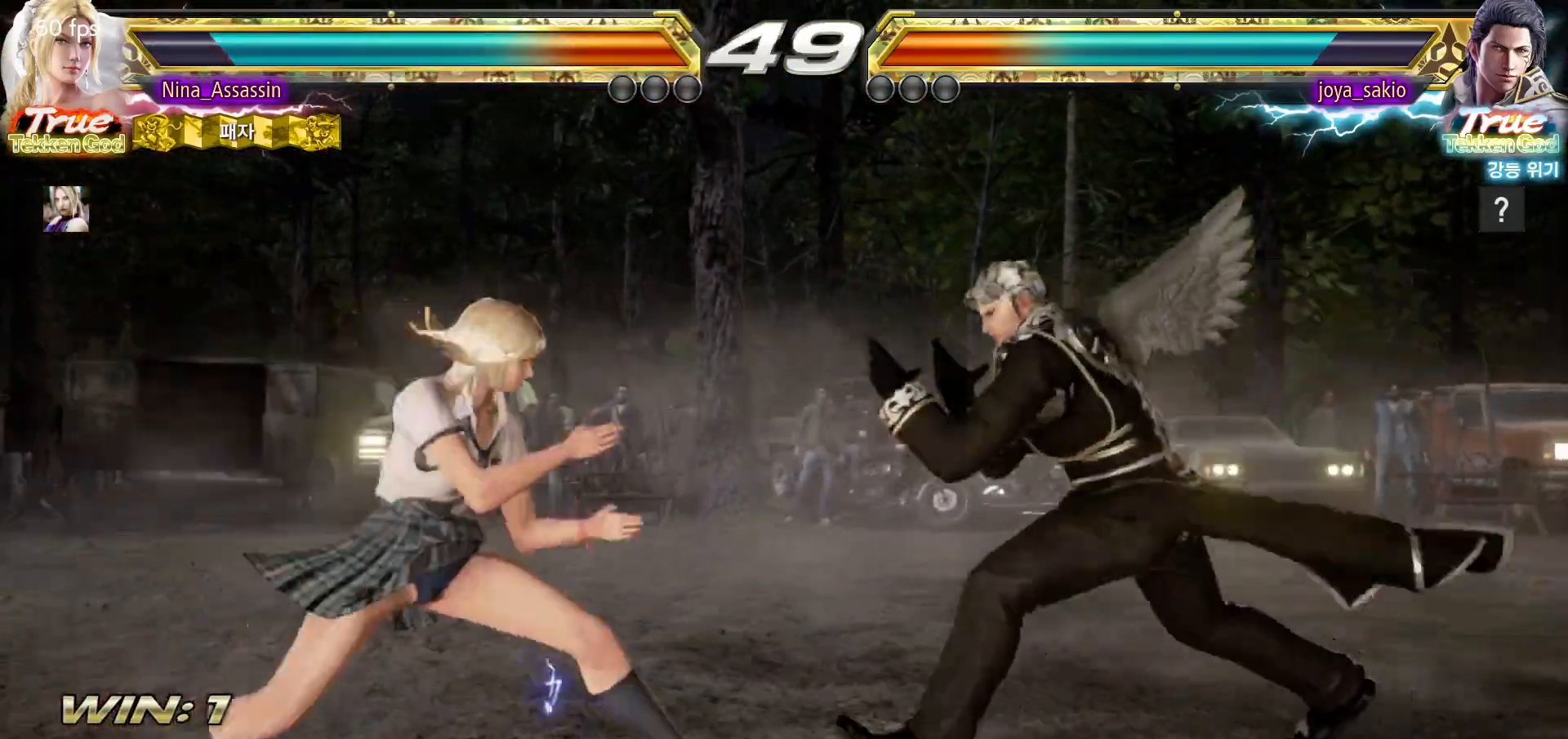
{"buttons": [], "left_stick": "right", "events": [[83, "left_stick", "center"], [133, "left_stick", "left"], [367, "left_stick", "right"], [383, "TRIANGLE", "down"], [467, "TRIANGLE", "up"]]}
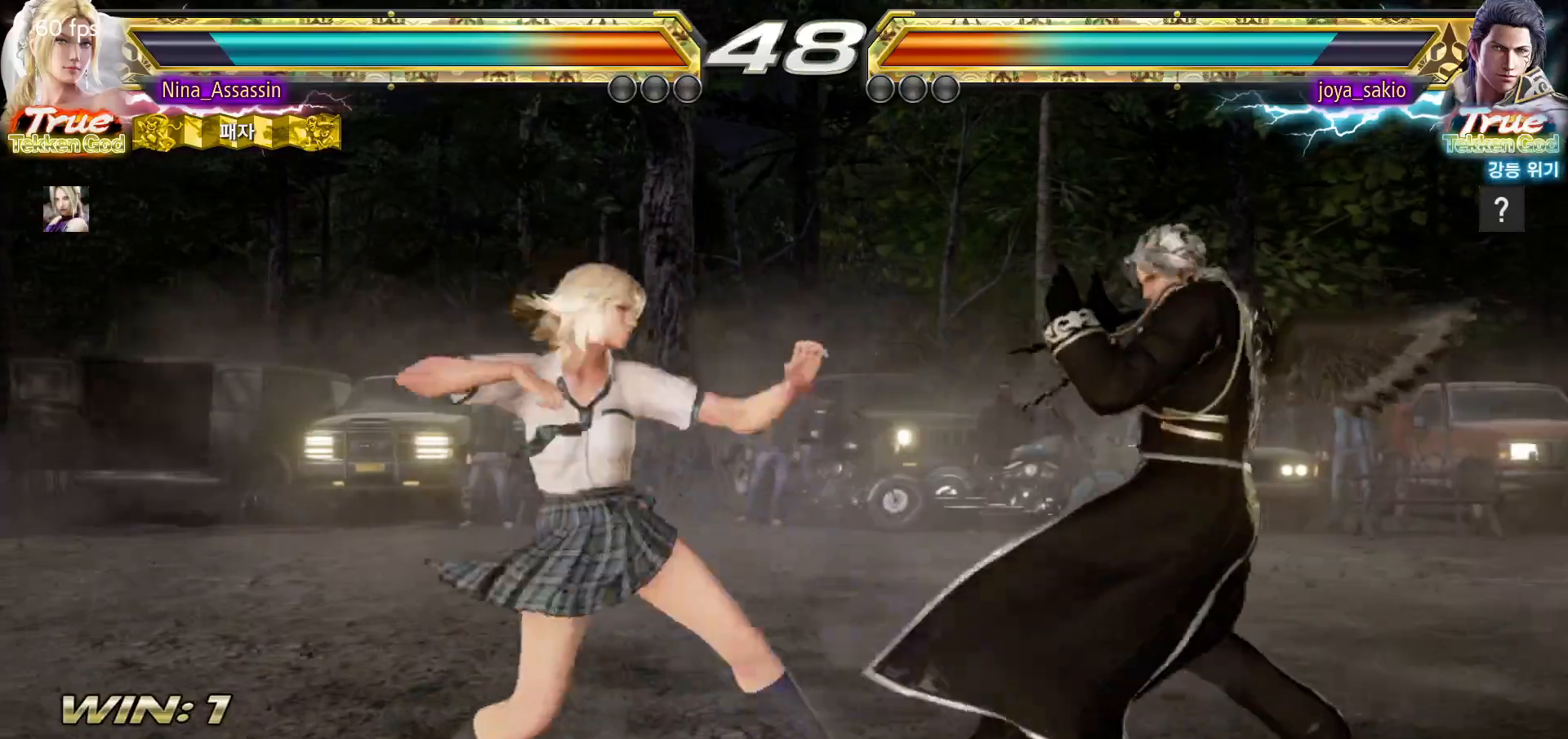
{"buttons": ["SQUARE"], "left_stick": "down-right", "events": [[367, "left_stick", "center"], [450, "left_stick", "down-right"], [483, "SQUARE", "down"]]}
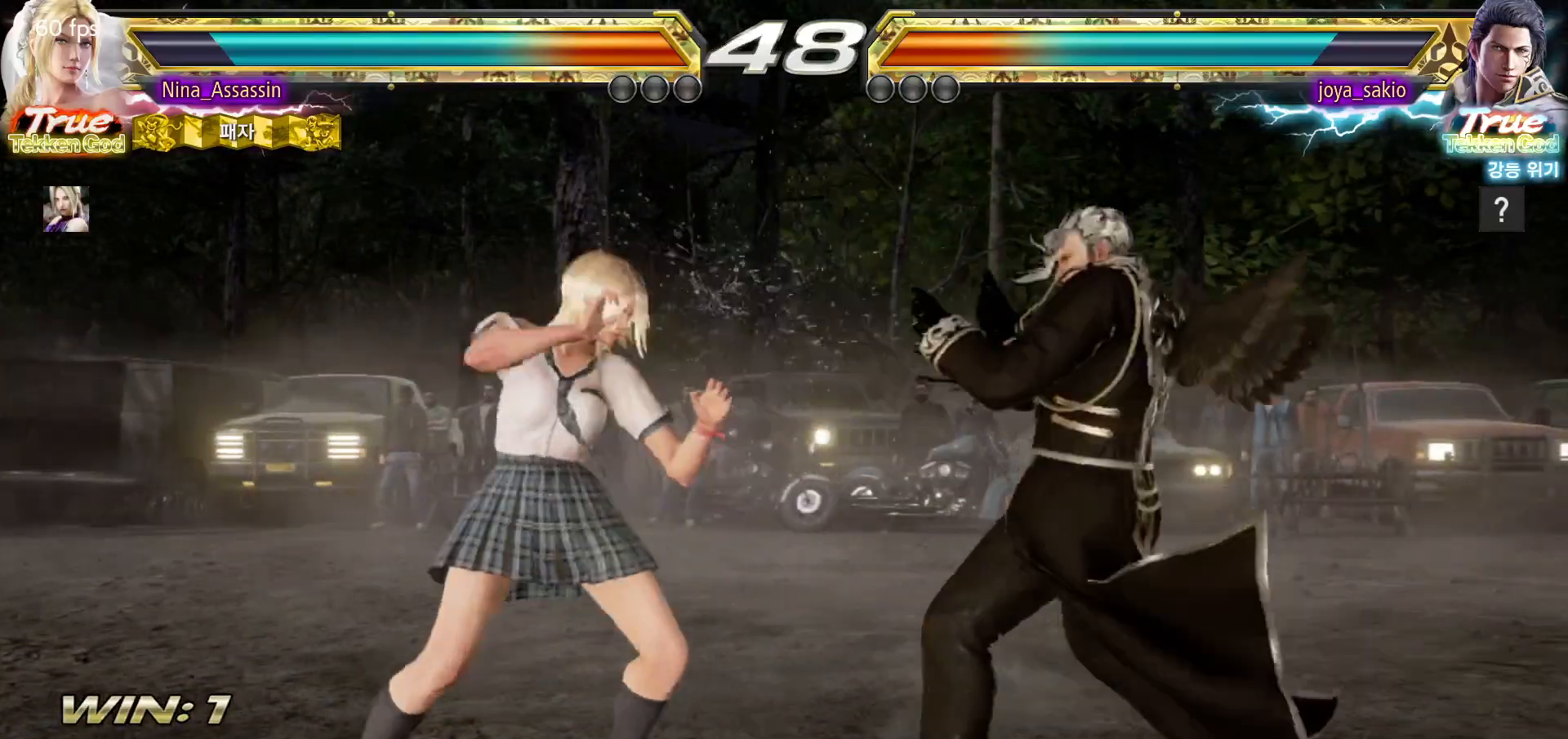
{"buttons": [], "left_stick": "left", "events": [[50, "SQUARE", "up"], [117, "left_stick", "center"], [483, "left_stick", "left"]]}
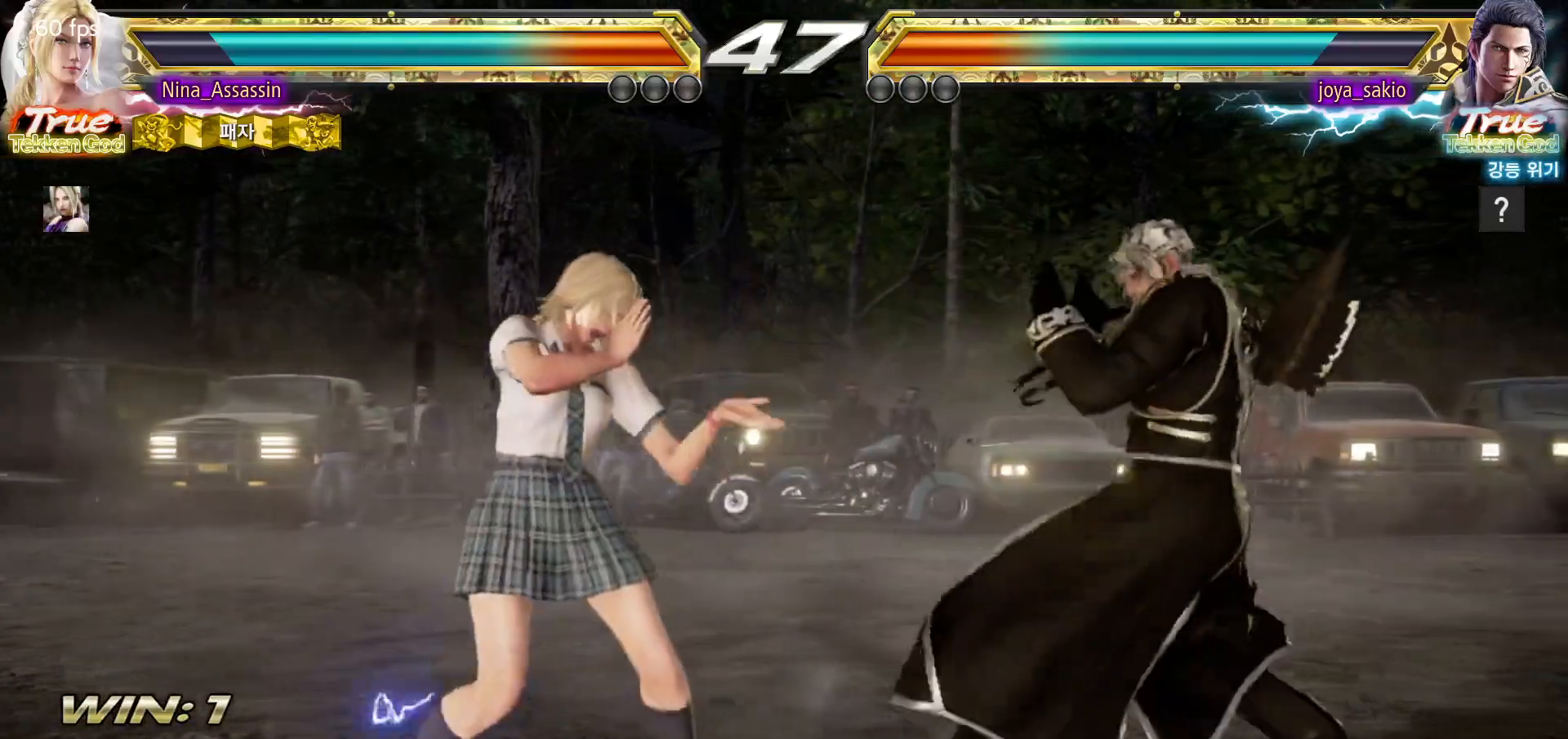
{"buttons": [], "left_stick": "center", "events": [[50, "left_stick", "center"], [100, "left_stick", "left"], [467, "left_stick", "center"]]}
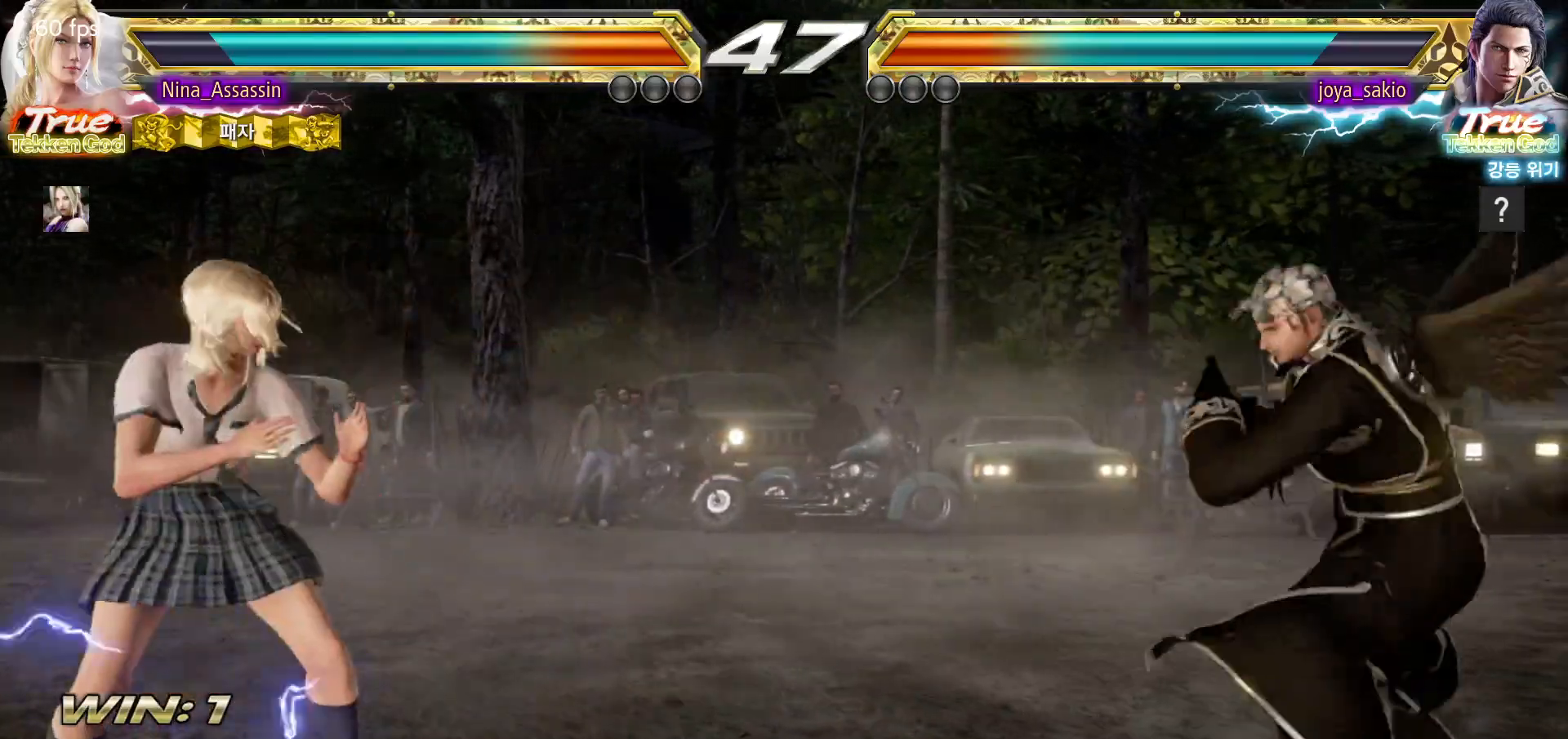
{"buttons": [], "left_stick": "right", "events": [[17, "left_stick", "left"], [200, "left_stick", "center"], [267, "left_stick", "right"], [317, "left_stick", "center"], [400, "left_stick", "right"]]}
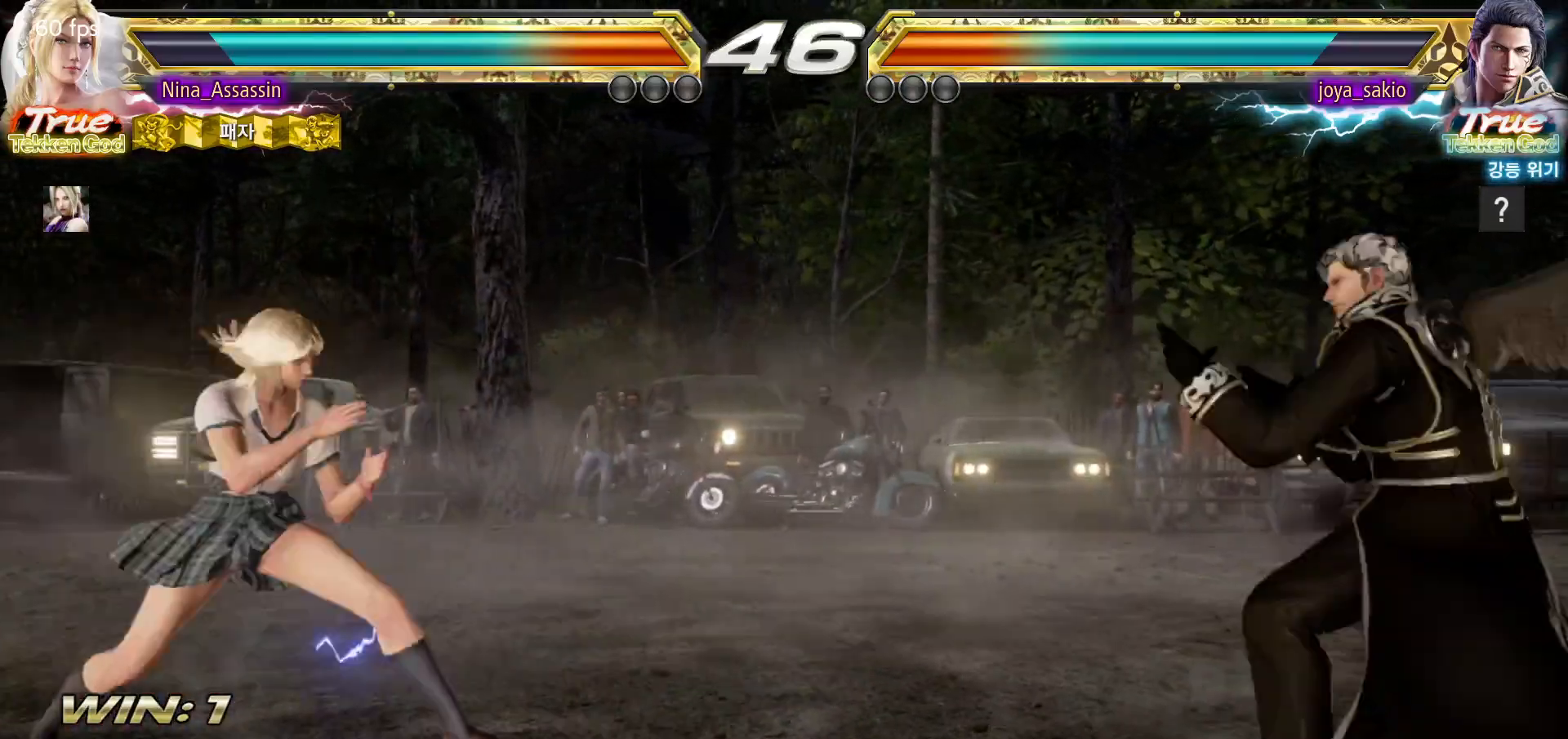
{"buttons": [], "left_stick": "center", "events": [[283, "left_stick", "center"], [333, "left_stick", "left"], [500, "left_stick", "center"]]}
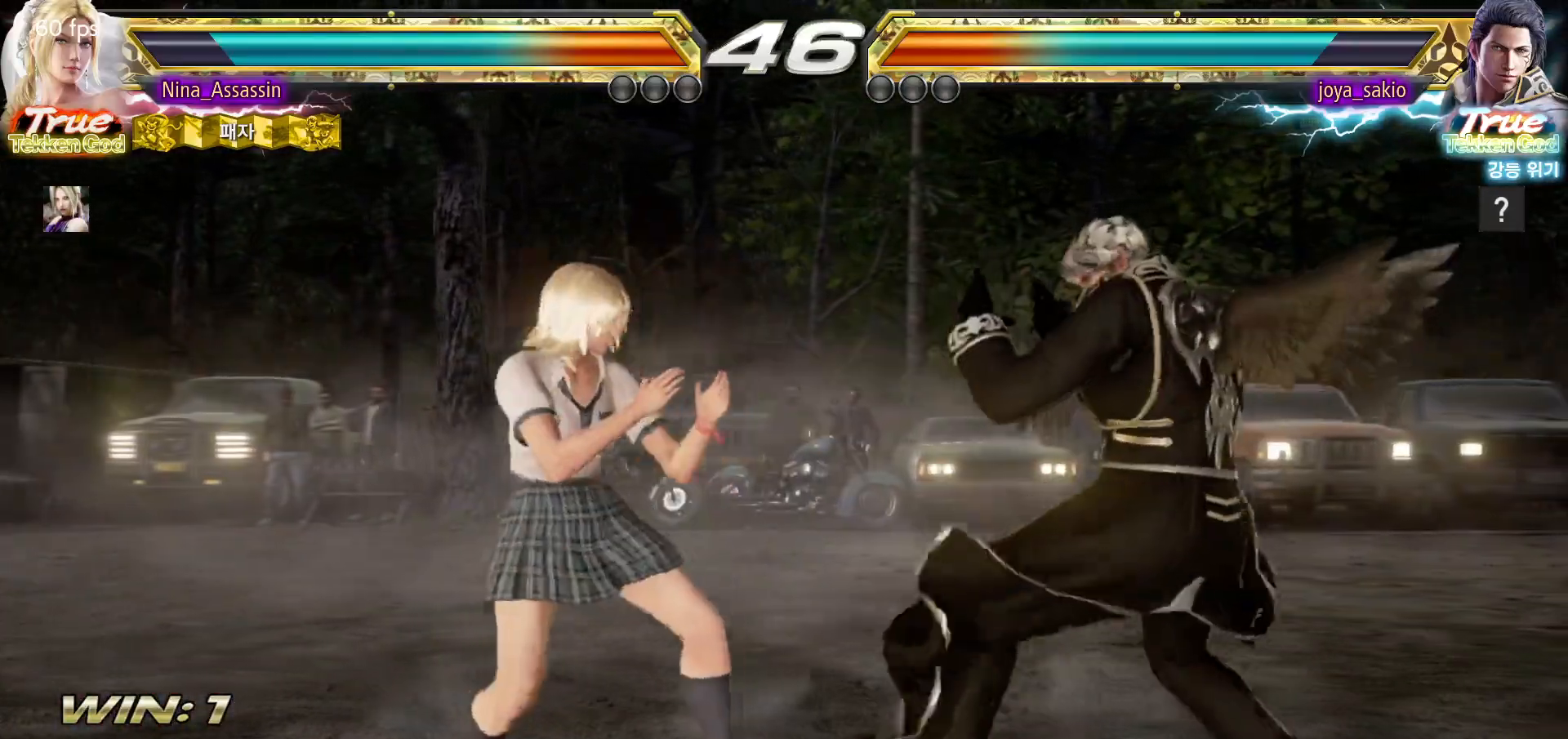
{"buttons": [], "left_stick": "center", "events": [[33, "left_stick", "left"], [50, "left_stick", "down-right"], [67, "TRIANGLE", "down"], [167, "TRIANGLE", "up"], [200, "left_stick", "center"]]}
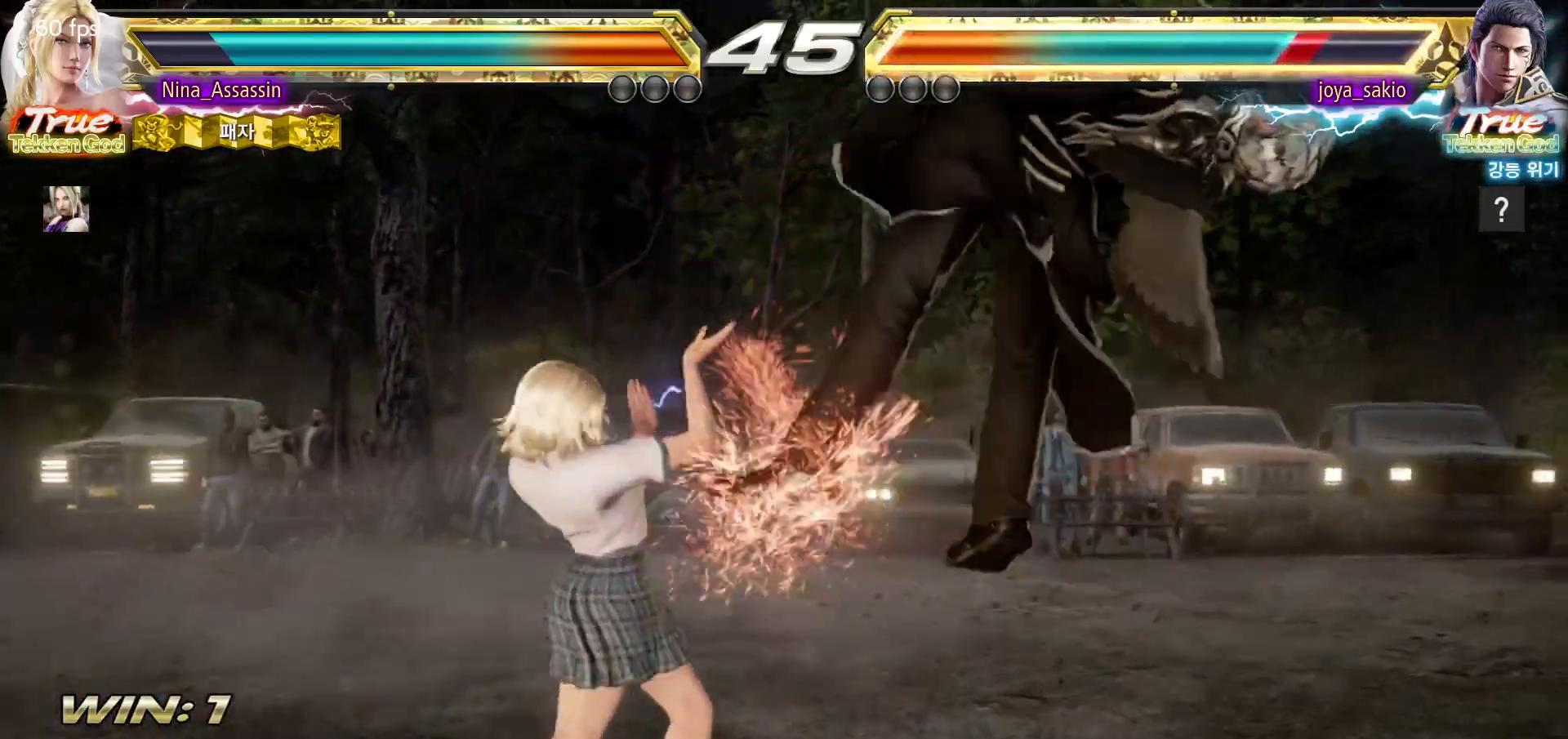
{"buttons": [], "left_stick": "center", "events": [[150, "left_stick", "down-right"], [200, "CROSS", "down"], [300, "CROSS", "up"], [317, "left_stick", "center"]]}
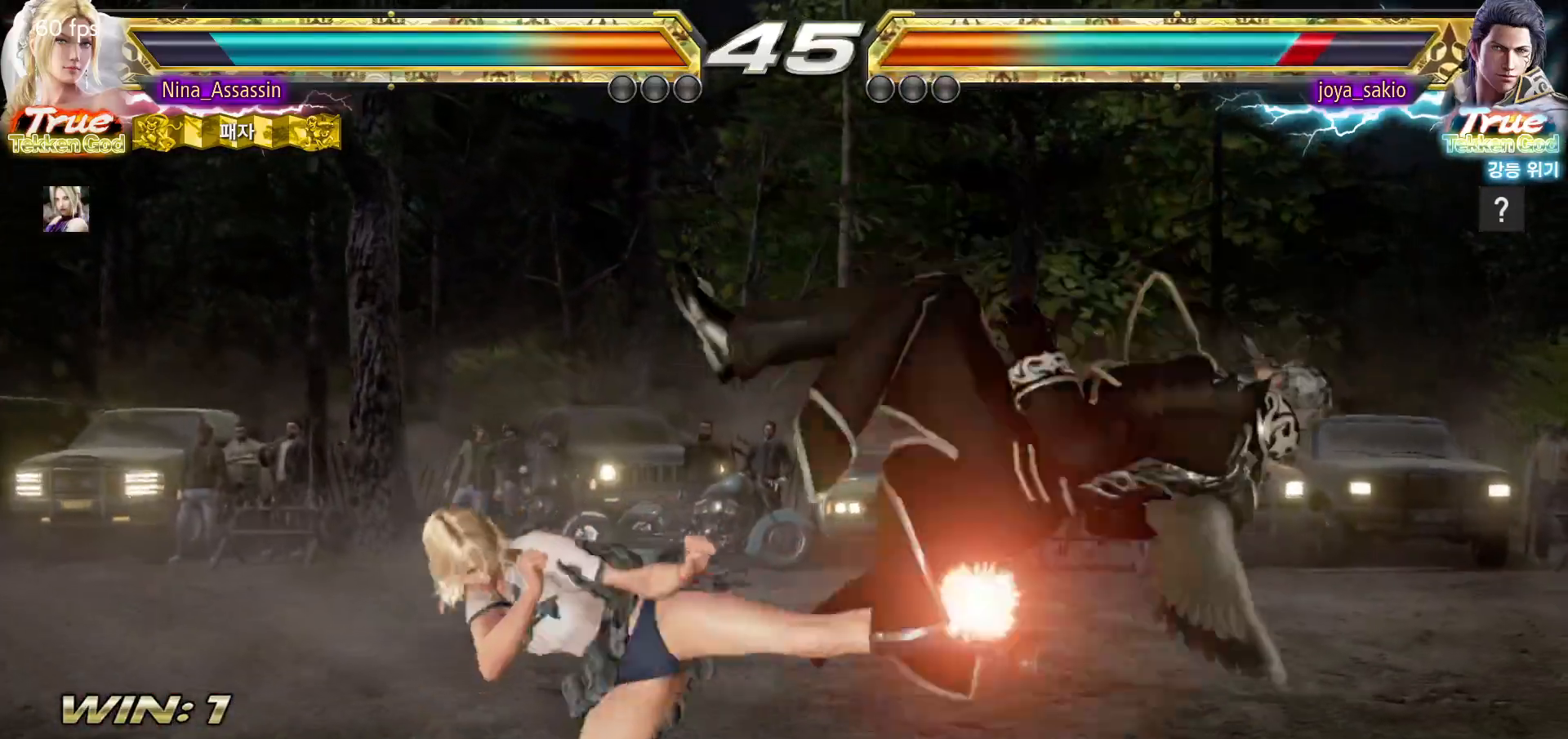
{"buttons": [], "left_stick": "center"}
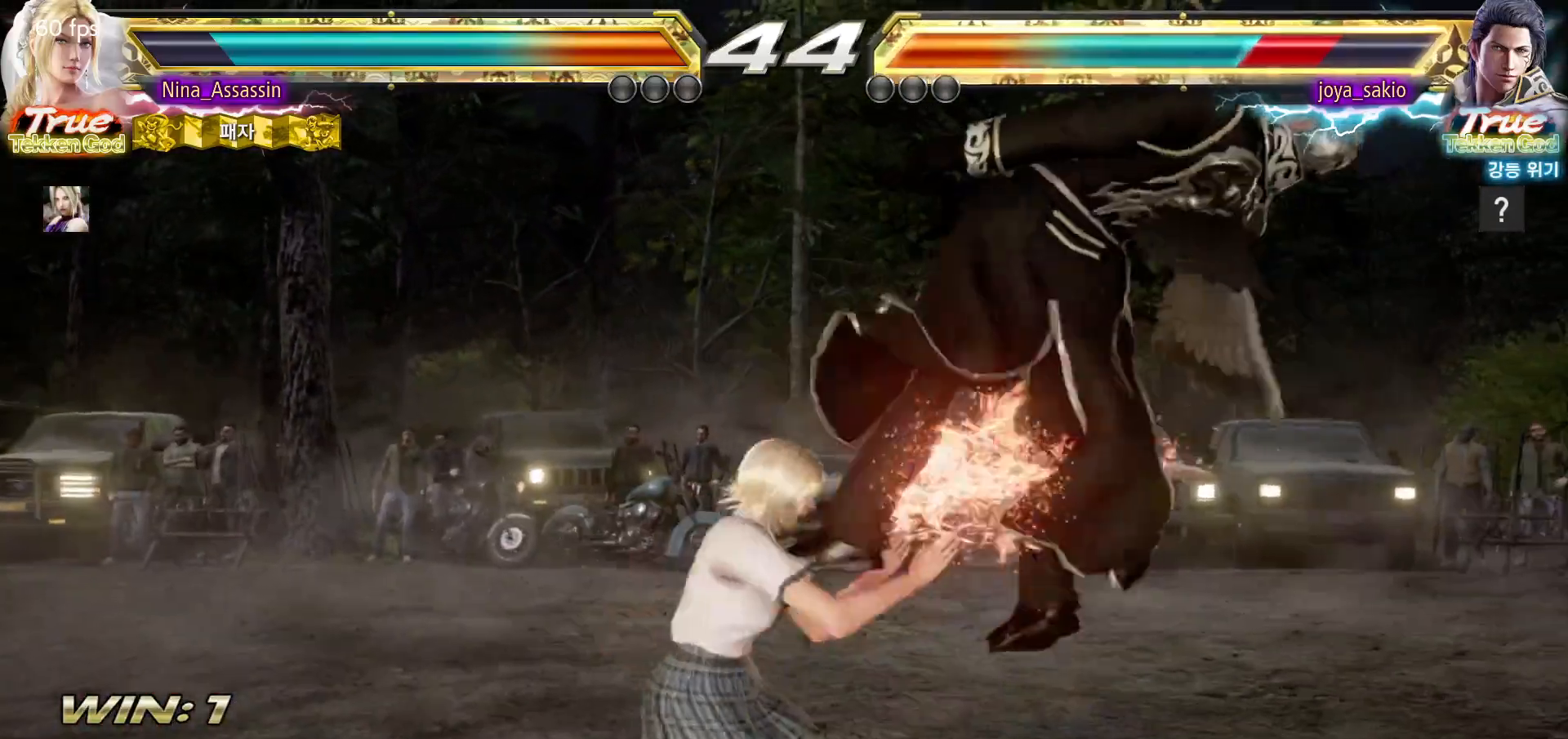
{"buttons": [], "left_stick": "right"}
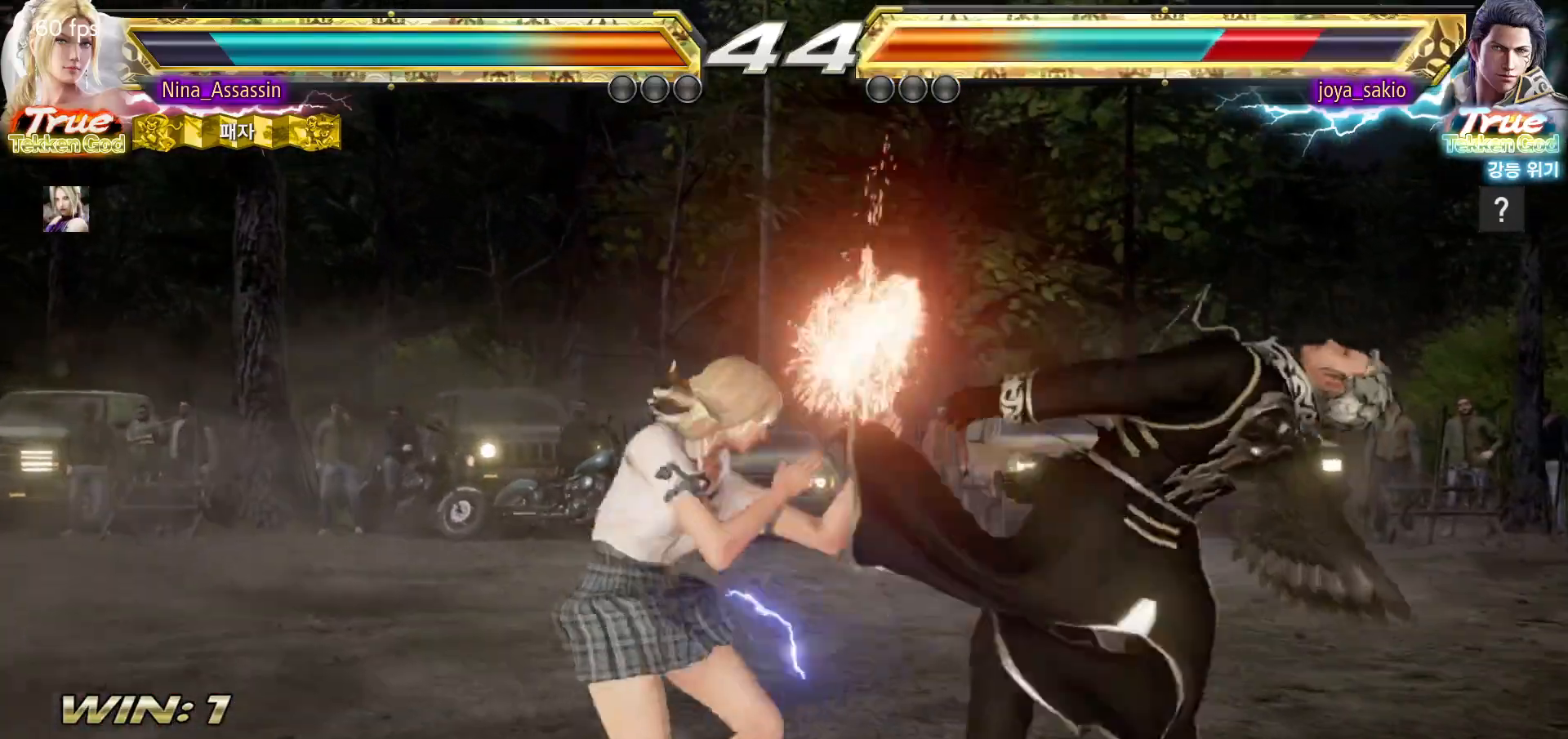
{"buttons": [], "left_stick": "center", "events": [[17, "left_stick", "up-right"], [50, "CIRCLE", "down"], [100, "CIRCLE", "up"], [150, "left_stick", "center"]]}
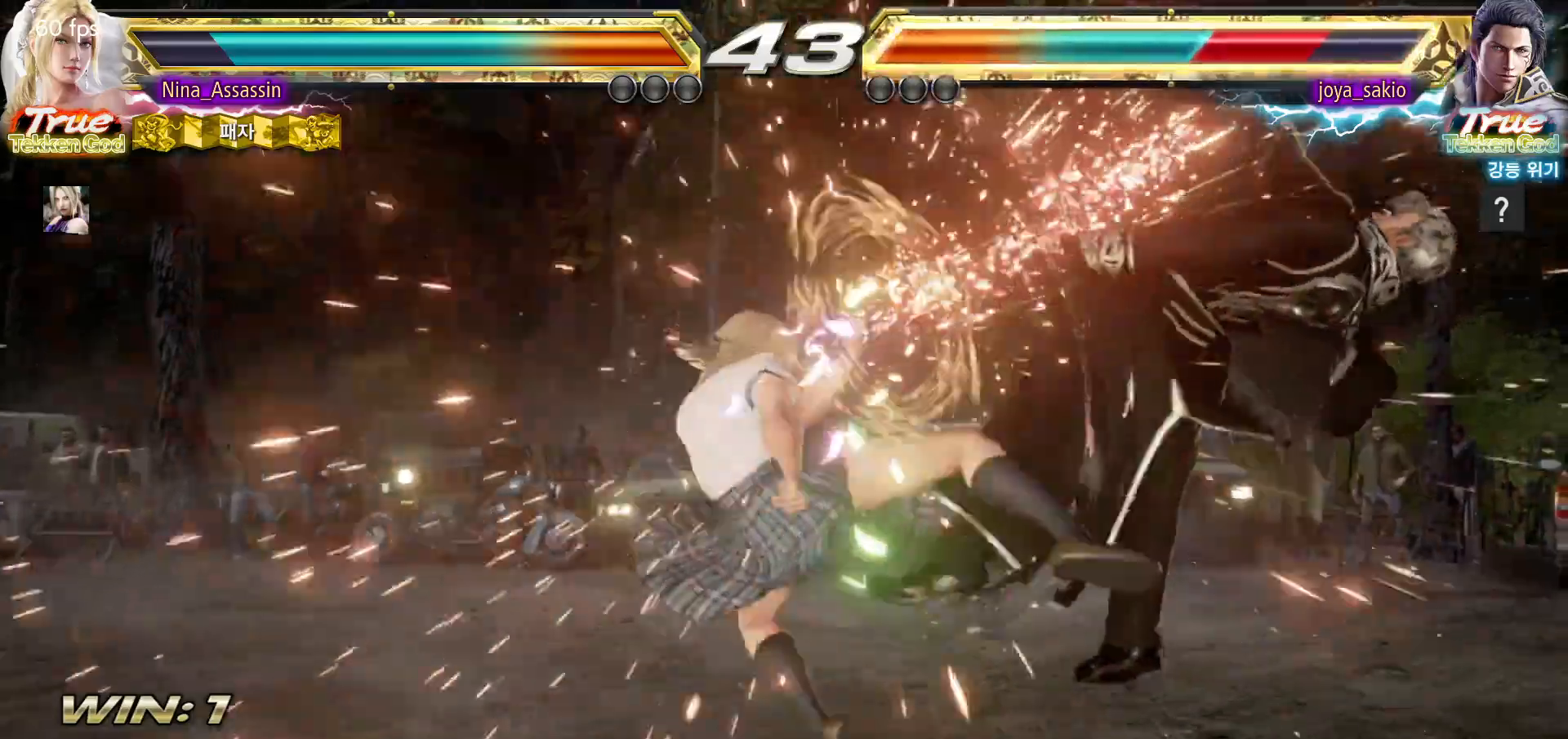
{"buttons": ["SQUARE"], "left_stick": "center"}
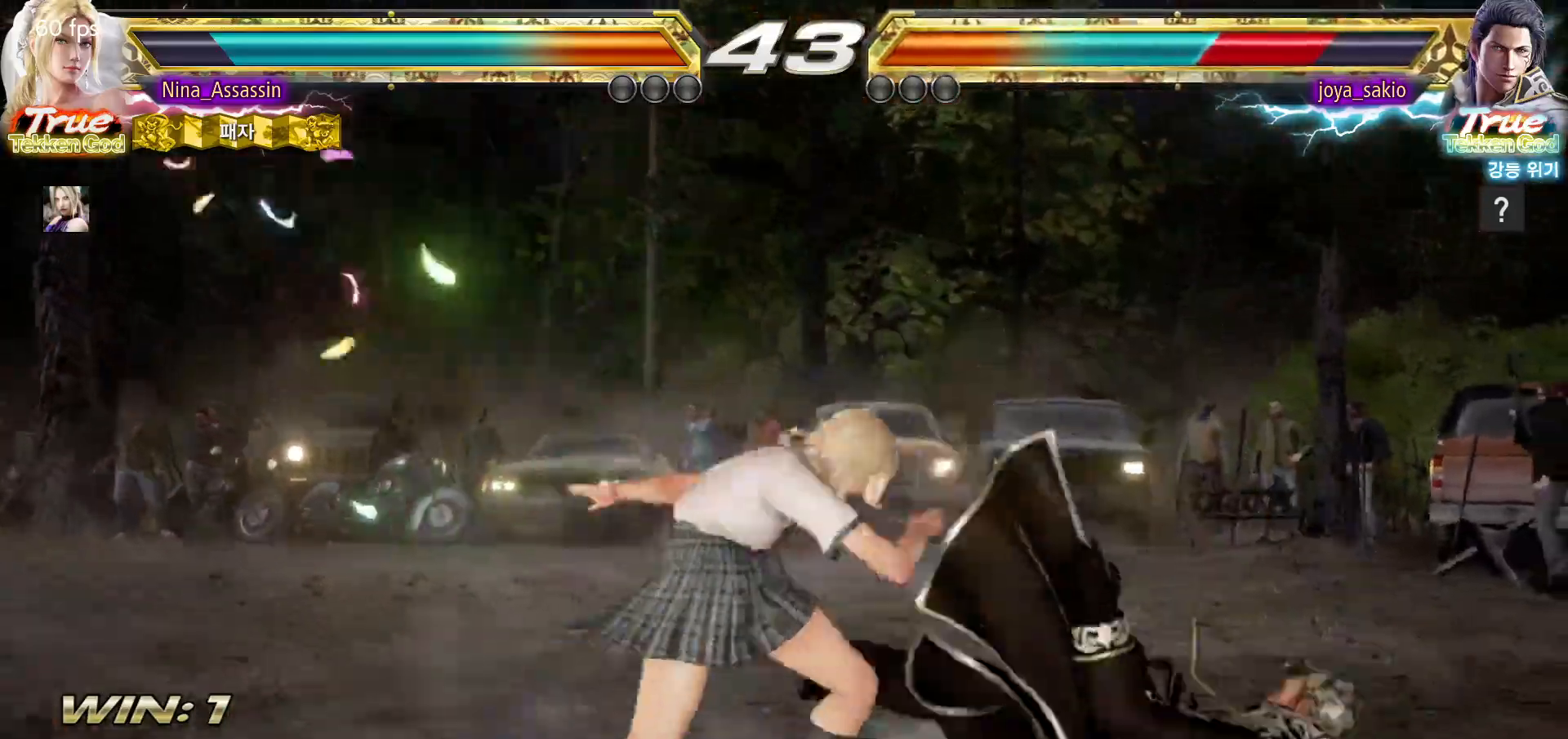
{"buttons": [], "left_stick": "center", "events": [[17, "SQUARE", "up"], [183, "SQUARE", "down"], [250, "SQUARE", "up"], [283, "SQUARE", "down"], [333, "SQUARE", "up"], [383, "SQUARE", "down"], [433, "SQUARE", "up"], [467, "SQUARE", "down"], [500, "SQUARE", "up"]]}
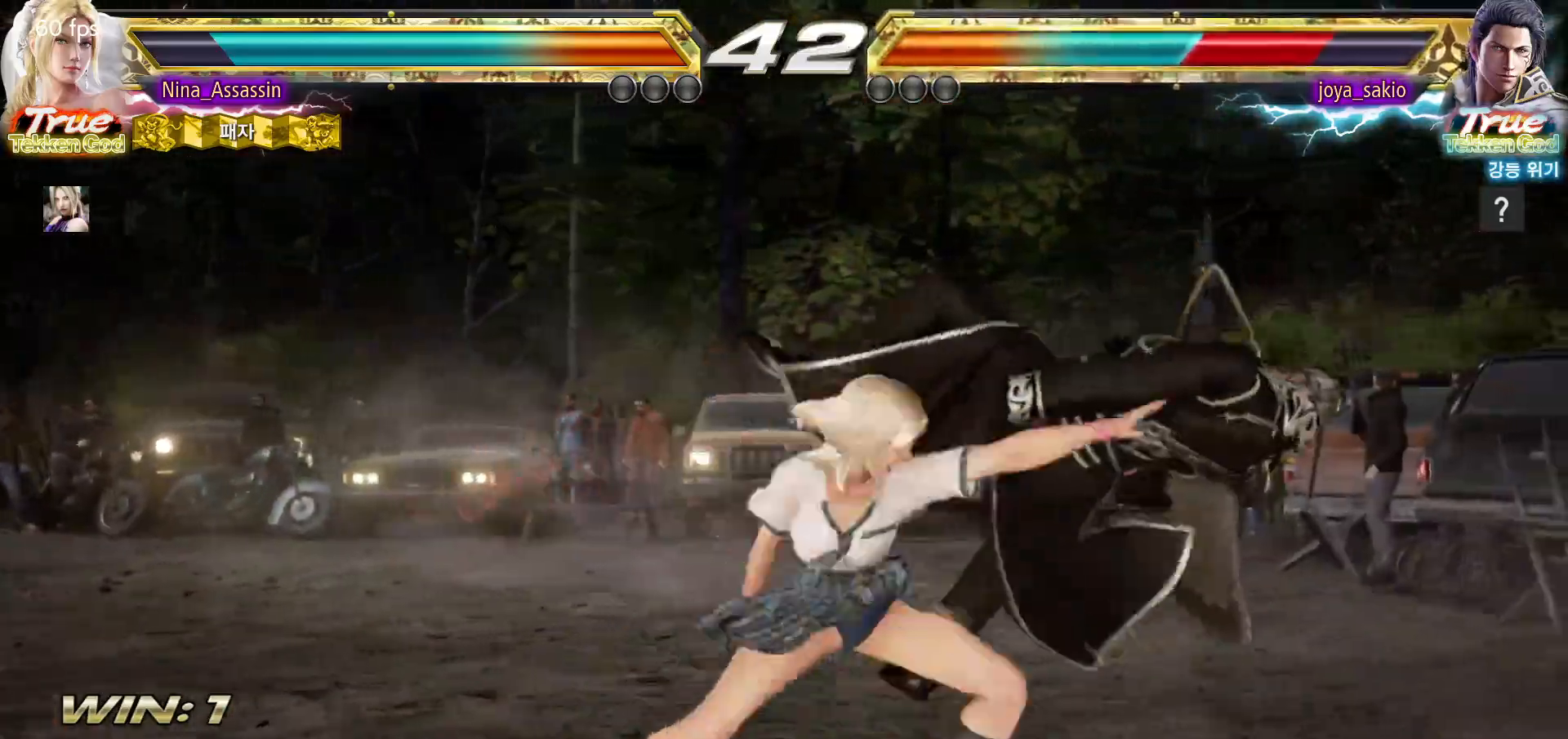
{"buttons": [], "left_stick": "center", "events": [[50, "SQUARE", "down"], [100, "SQUARE", "up"], [133, "SQUARE", "down"], [167, "SQUARE", "up"], [267, "left_stick", "left"], [383, "left_stick", "center"]]}
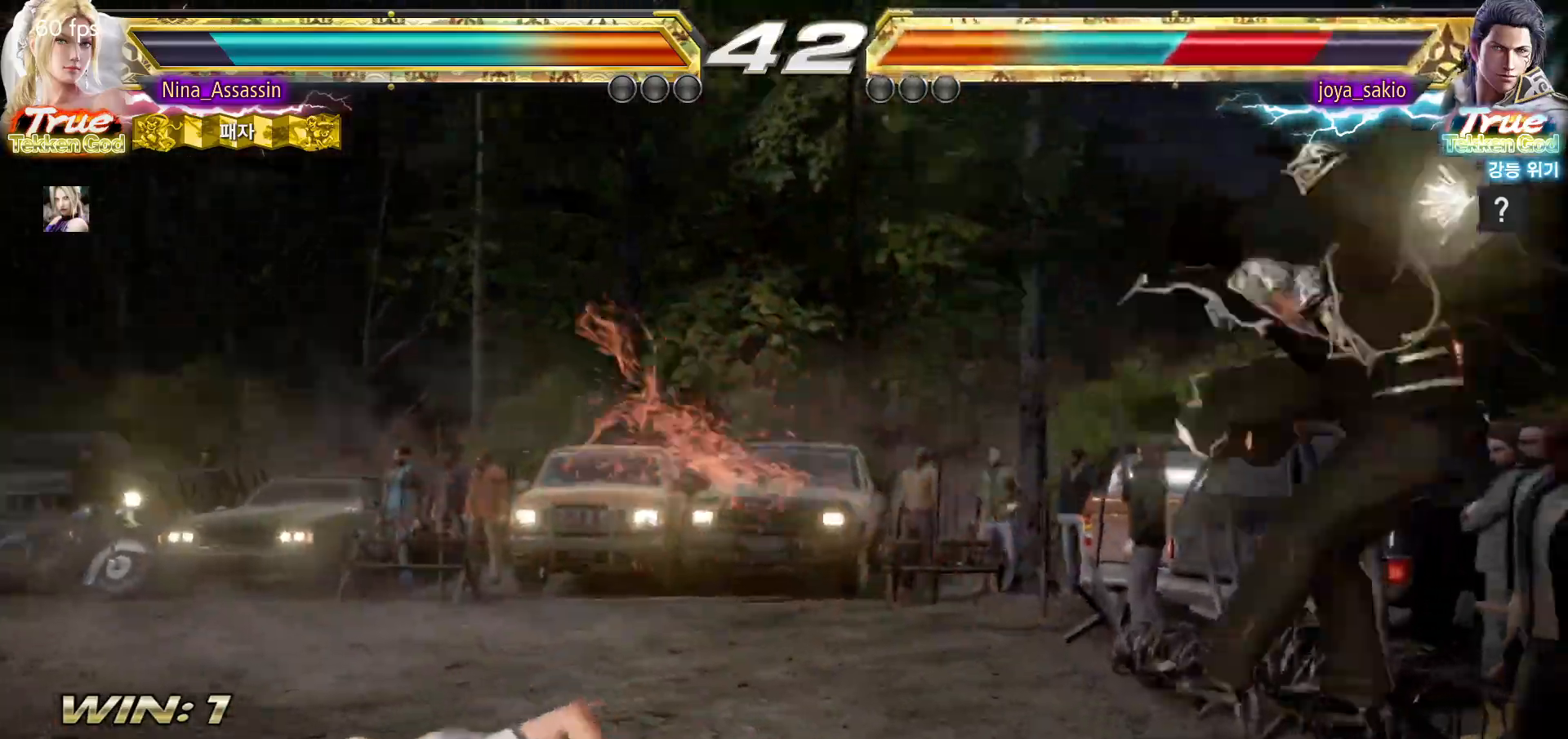
{"buttons": ["TRIANGLE"], "left_stick": "down-right"}
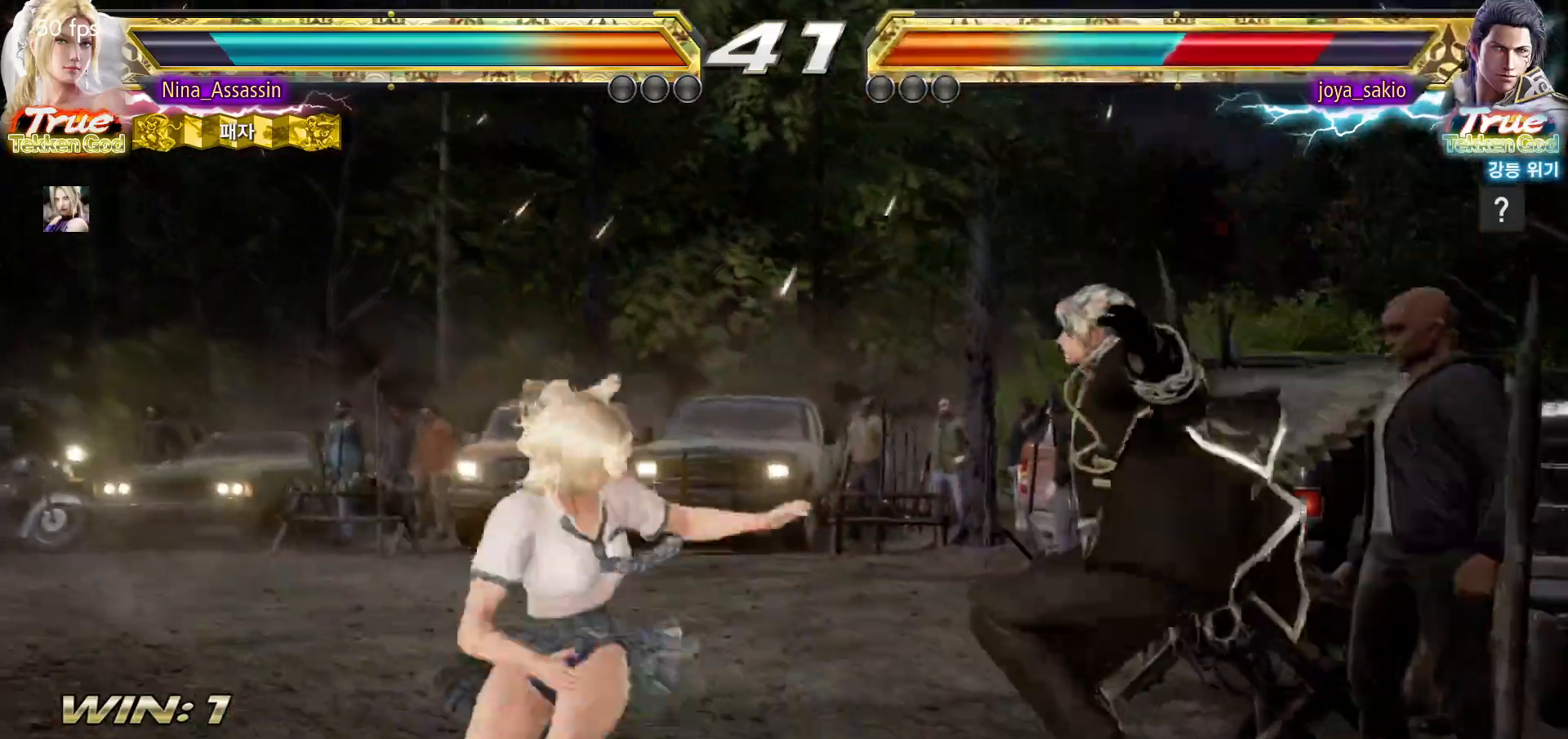
{"buttons": [], "left_stick": "right", "events": [[33, "left_stick", "center"], [67, "TRIANGLE", "up"], [183, "left_stick", "right"]]}
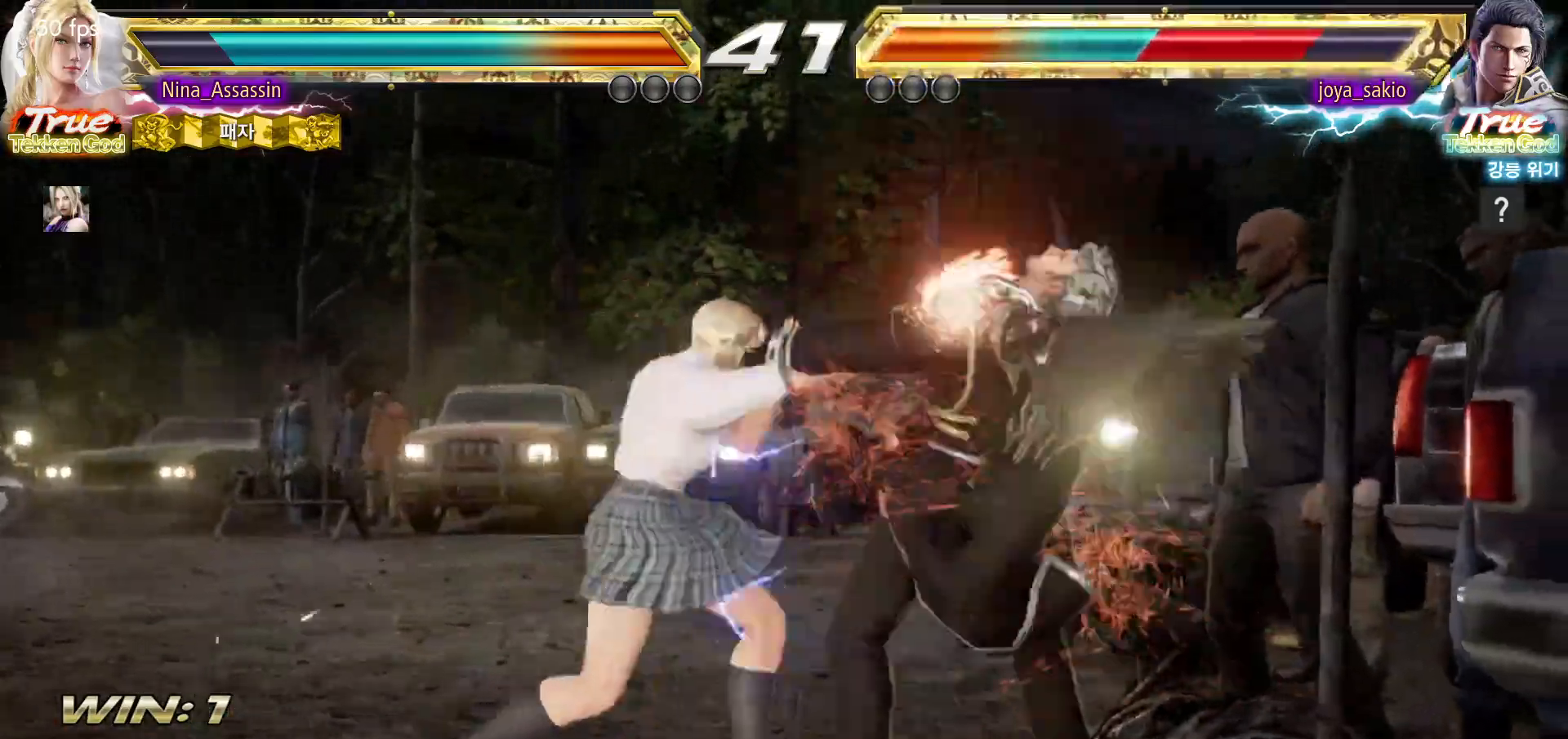
{"buttons": ["SQUARE"], "left_stick": "center", "events": [[67, "left_stick", "center"], [233, "SQUARE", "down"]]}
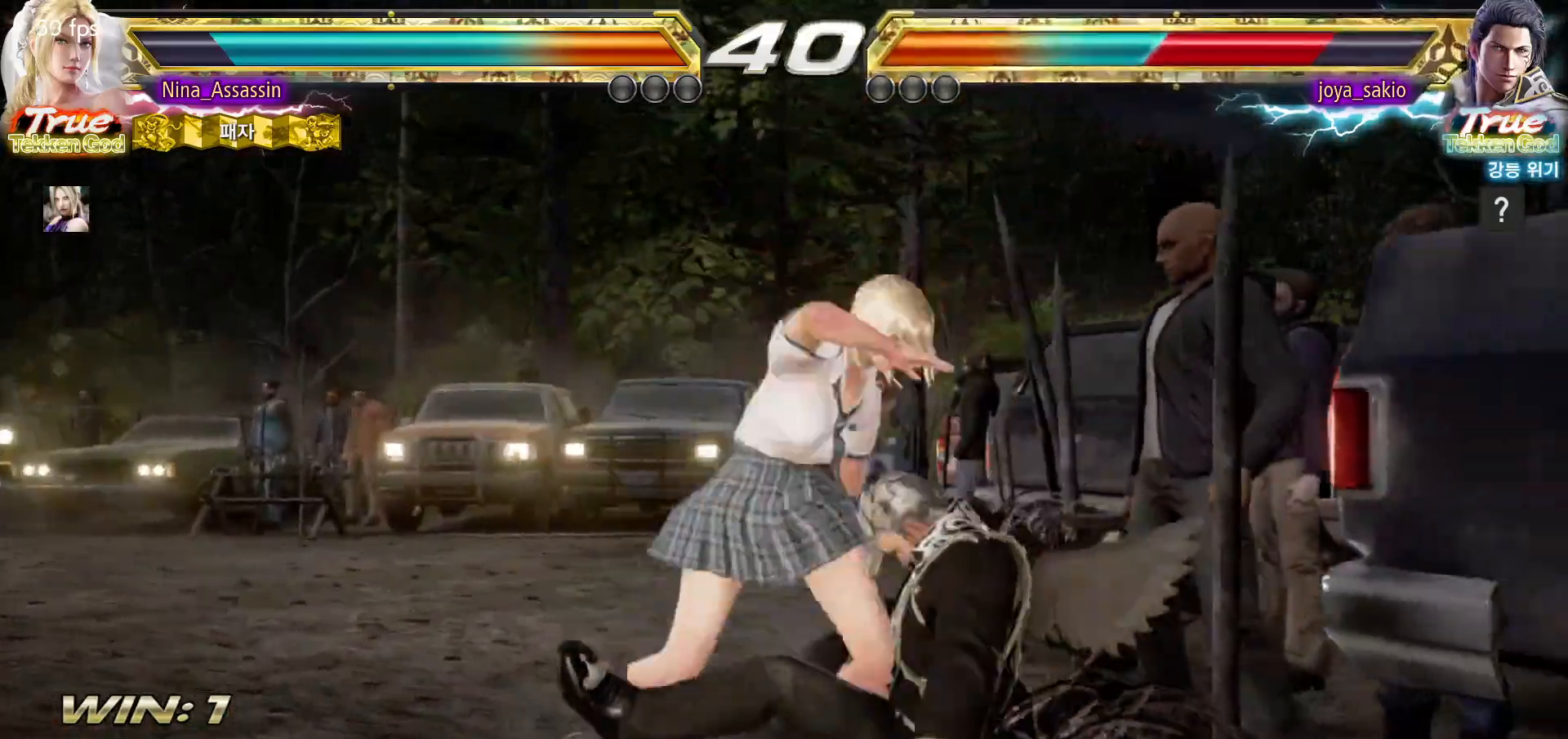
{"buttons": ["SQUARE"], "left_stick": "left", "events": [[383, "left_stick", "right"], [433, "left_stick", "down"], [483, "left_stick", "left"]]}
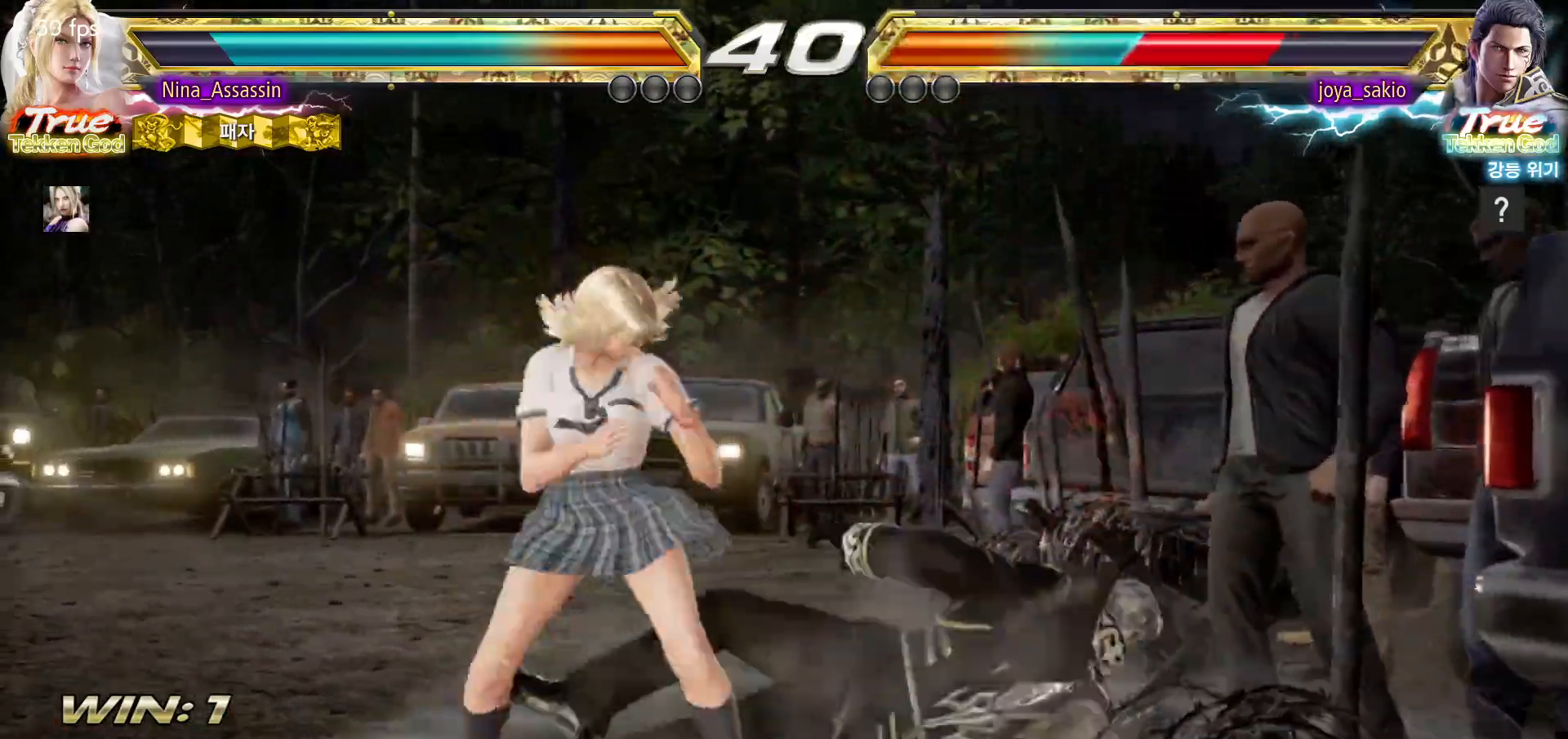
{"buttons": ["SQUARE", "TRIANGLE"], "left_stick": "right", "events": [[267, "TRIANGLE", "down"], [267, "left_stick", "right"]]}
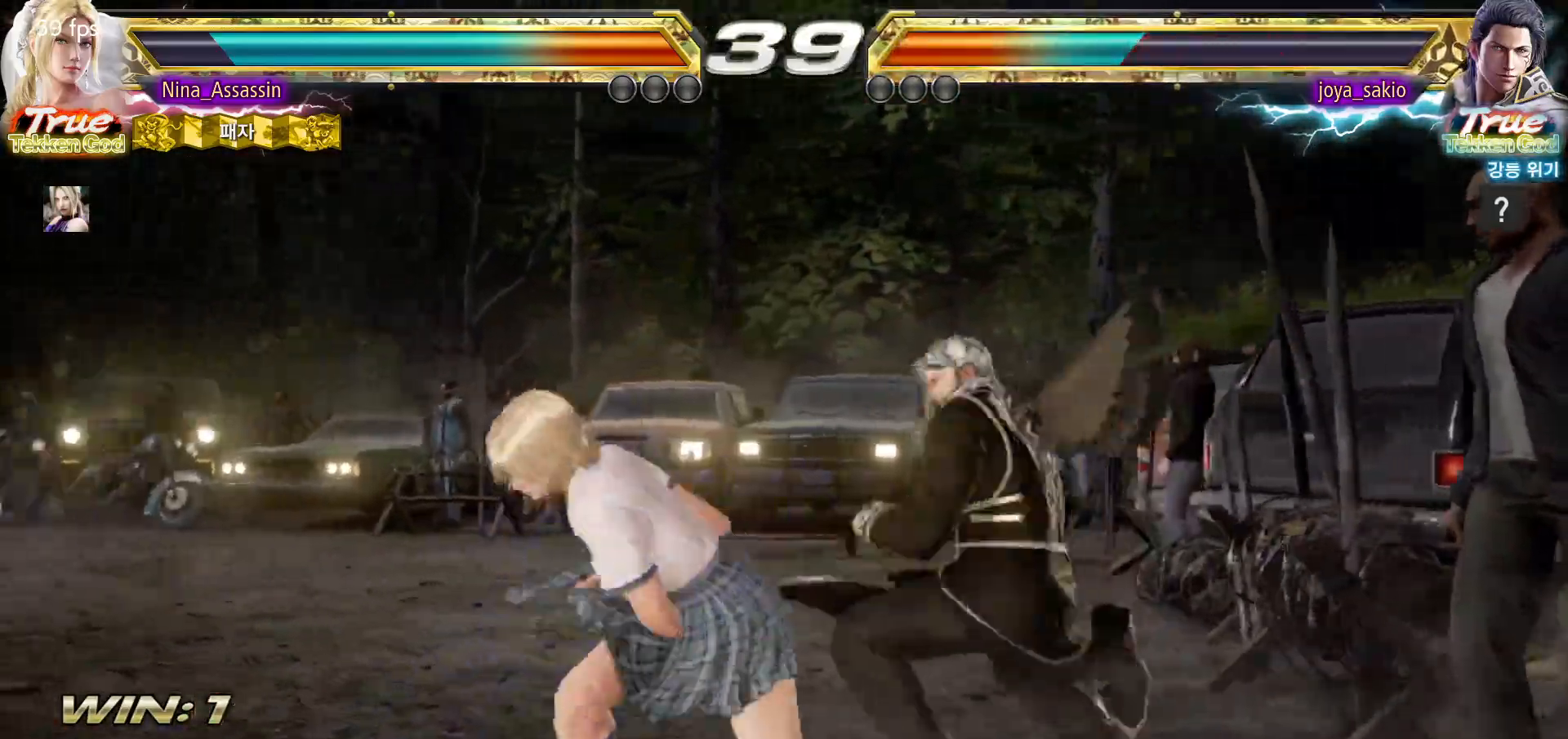
{"buttons": ["SQUARE", "TRIANGLE"], "left_stick": "right", "events": []}